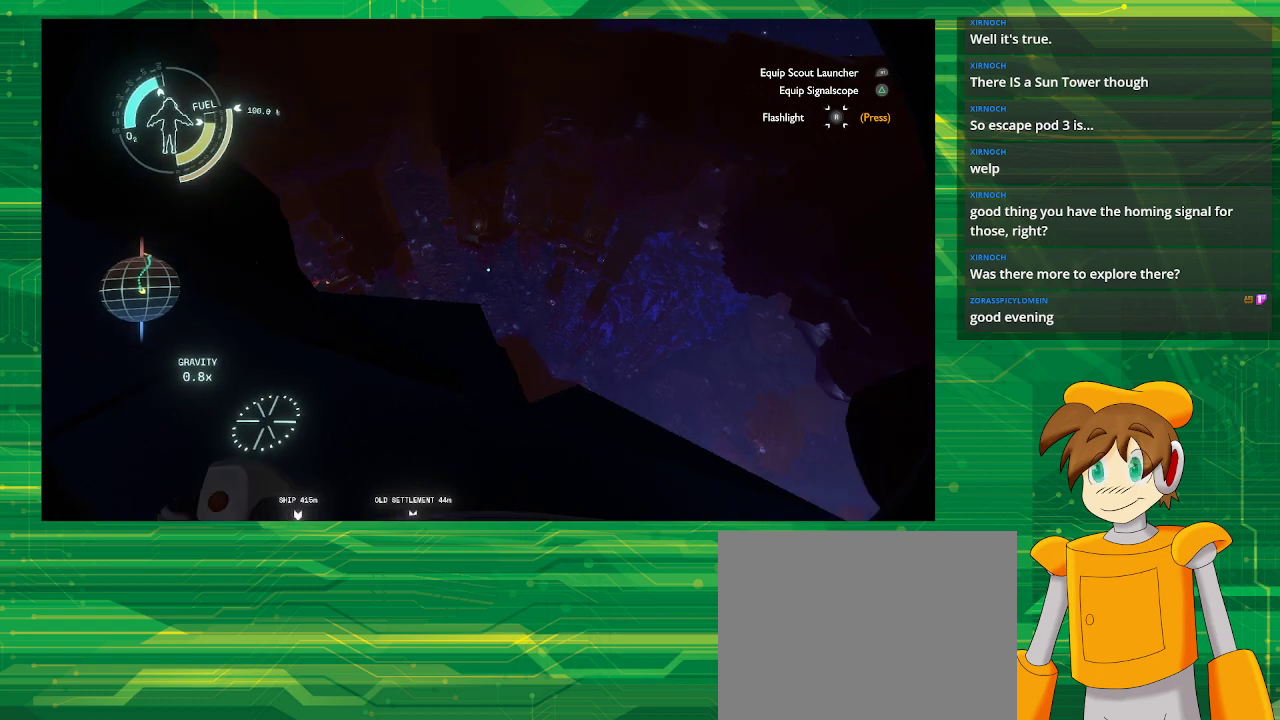
Gameplay with a controller (PlayStation layout); each line is a JSON object with the inputs held at the frame after it. "events" lists button and stick changes between this image and that frame as [ms after this image, input, new state], when the widget could be followed in between. Not read: L3 R3.
{"buttons": [], "left_stick": "center", "right_stick": "center", "events": []}
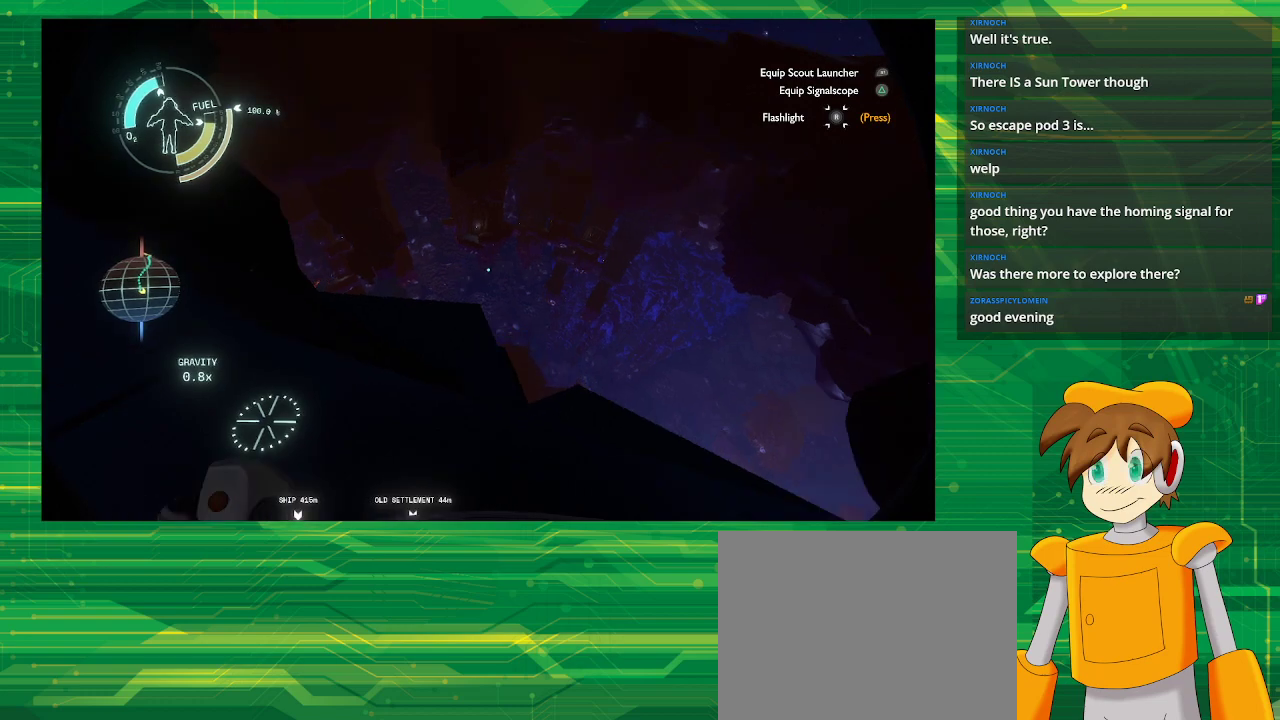
{"buttons": [], "left_stick": "center", "right_stick": "right", "events": [[450, "right_stick", "right"]]}
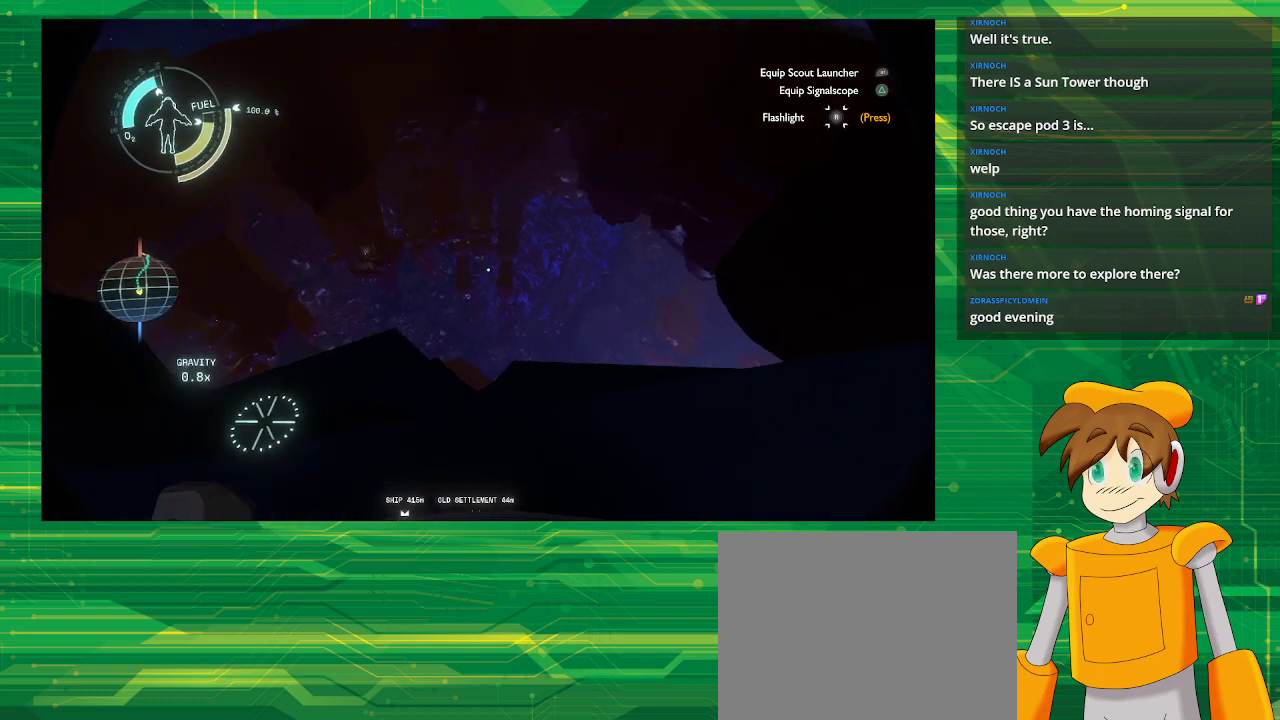
{"buttons": [], "left_stick": "down-right", "right_stick": "center", "events": [[100, "right_stick", "center"], [333, "left_stick", "right"], [417, "left_stick", "down-right"]]}
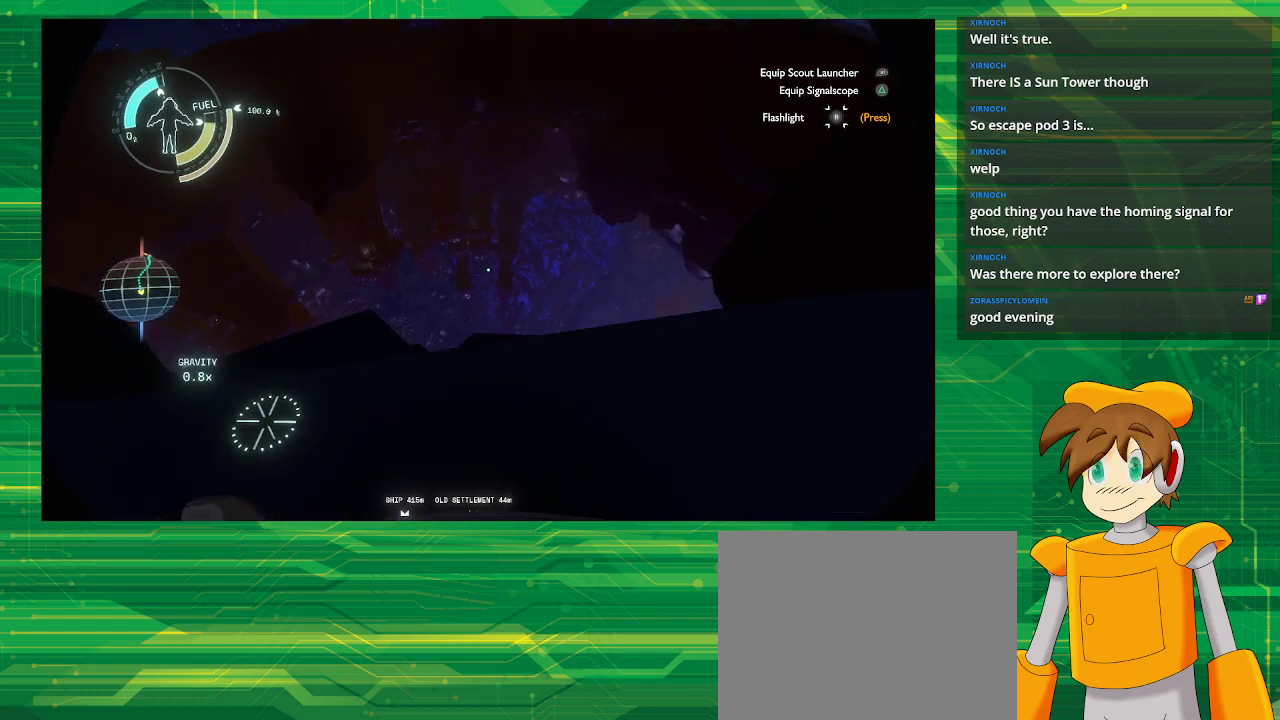
{"buttons": [], "left_stick": "right", "right_stick": "center", "events": [[267, "right_stick", "right"], [367, "left_stick", "right"], [483, "right_stick", "center"]]}
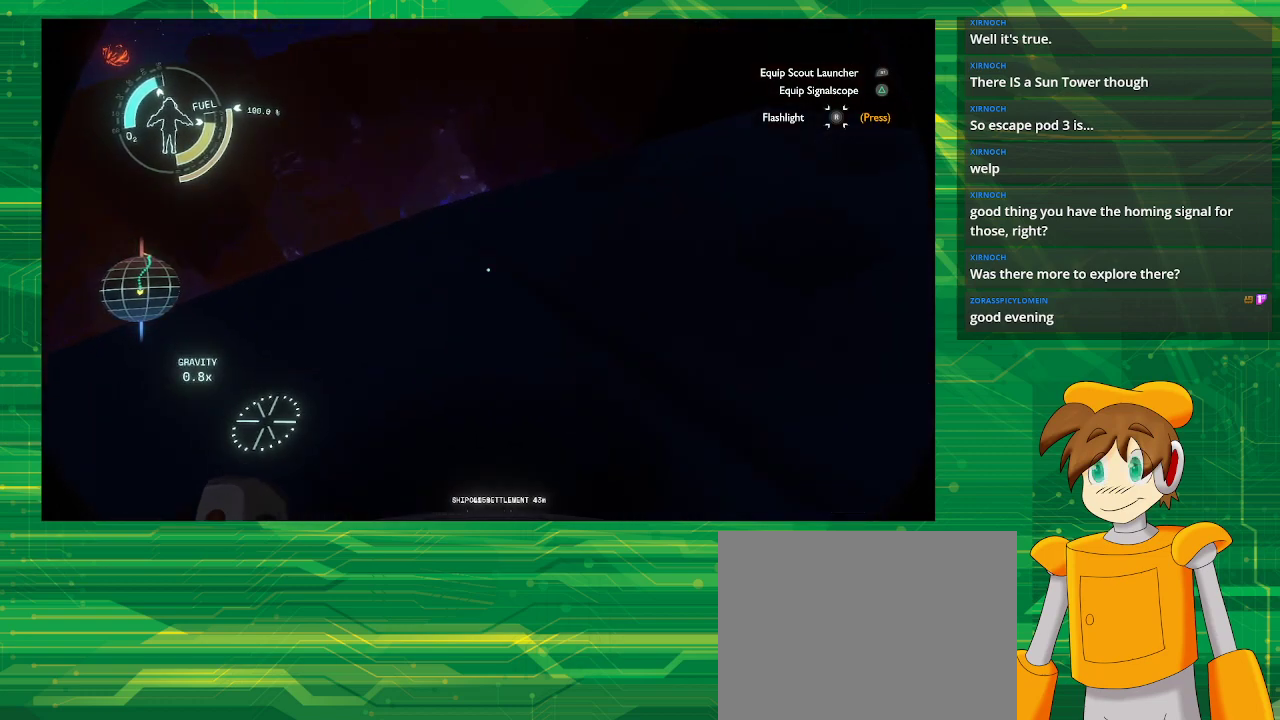
{"buttons": [], "left_stick": "right", "right_stick": "up-right", "events": [[150, "right_stick", "up-right"]]}
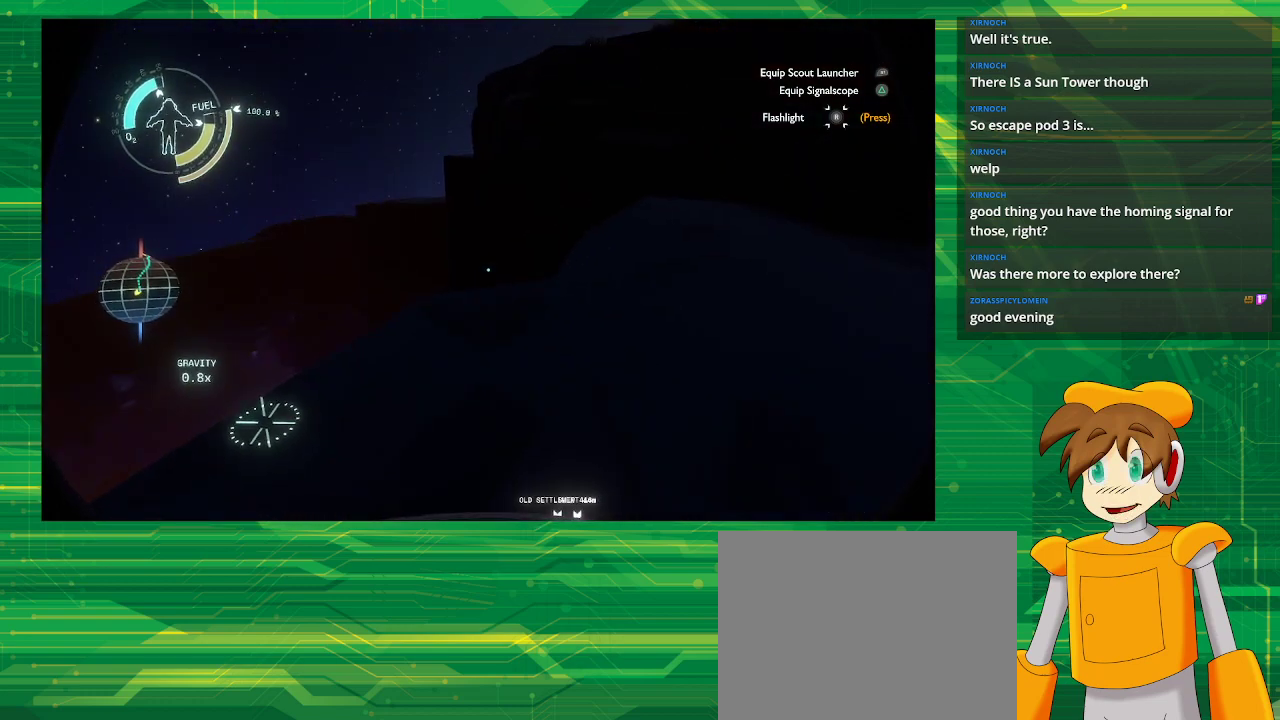
{"buttons": [], "left_stick": "right", "right_stick": "left", "events": [[17, "left_stick", "up-right"], [17, "right_stick", "center"], [367, "right_stick", "left"], [500, "left_stick", "right"]]}
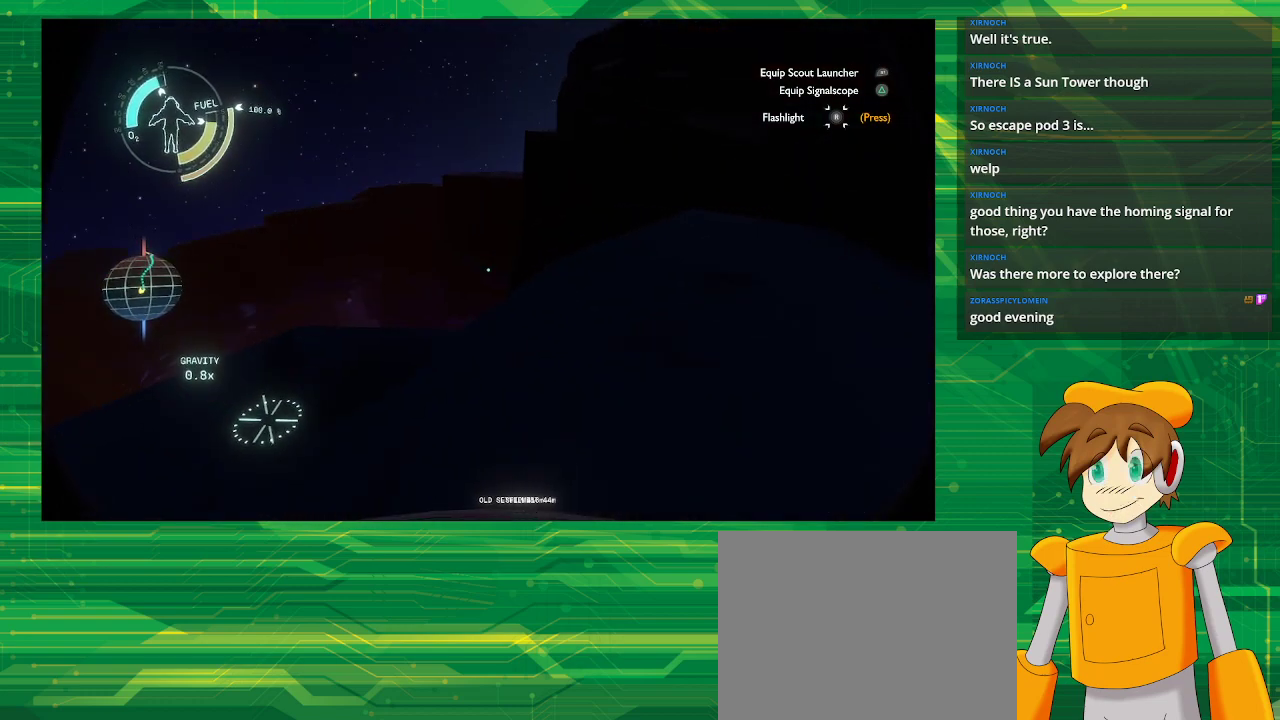
{"buttons": [], "left_stick": "right", "right_stick": "left", "events": []}
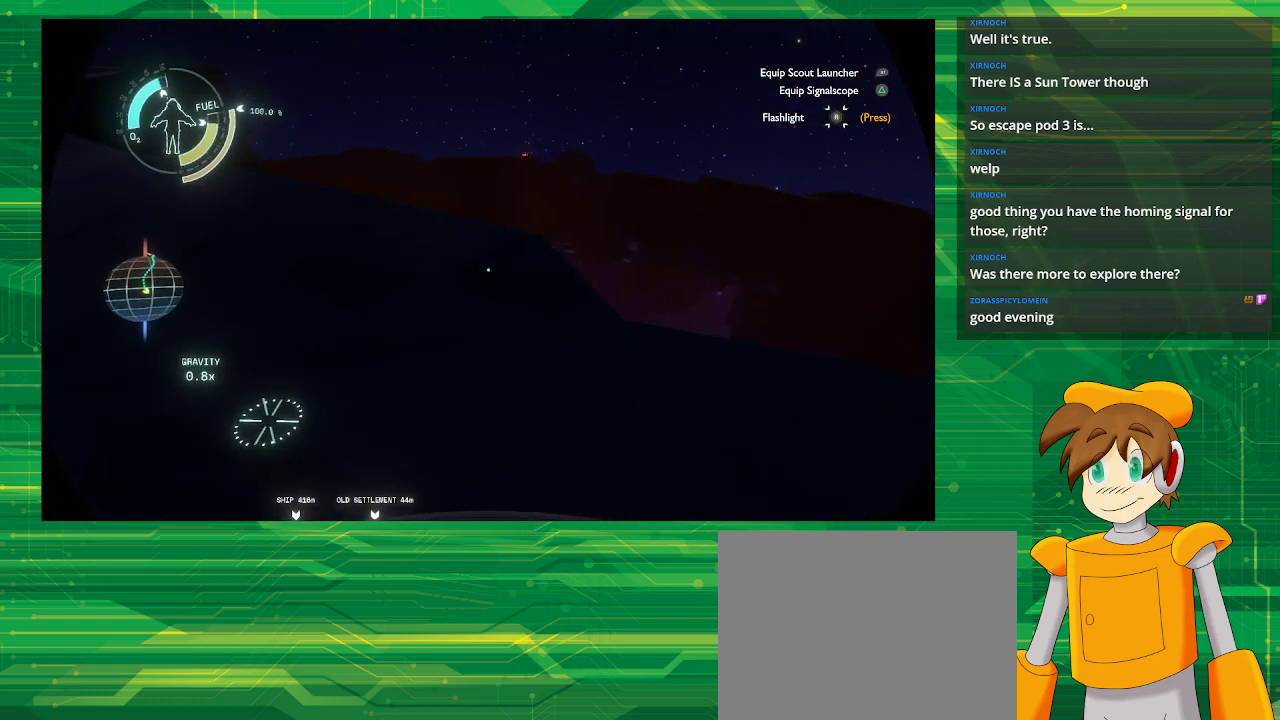
{"buttons": [], "left_stick": "up", "right_stick": "left", "events": [[33, "left_stick", "up"], [33, "right_stick", "center"], [333, "right_stick", "left"]]}
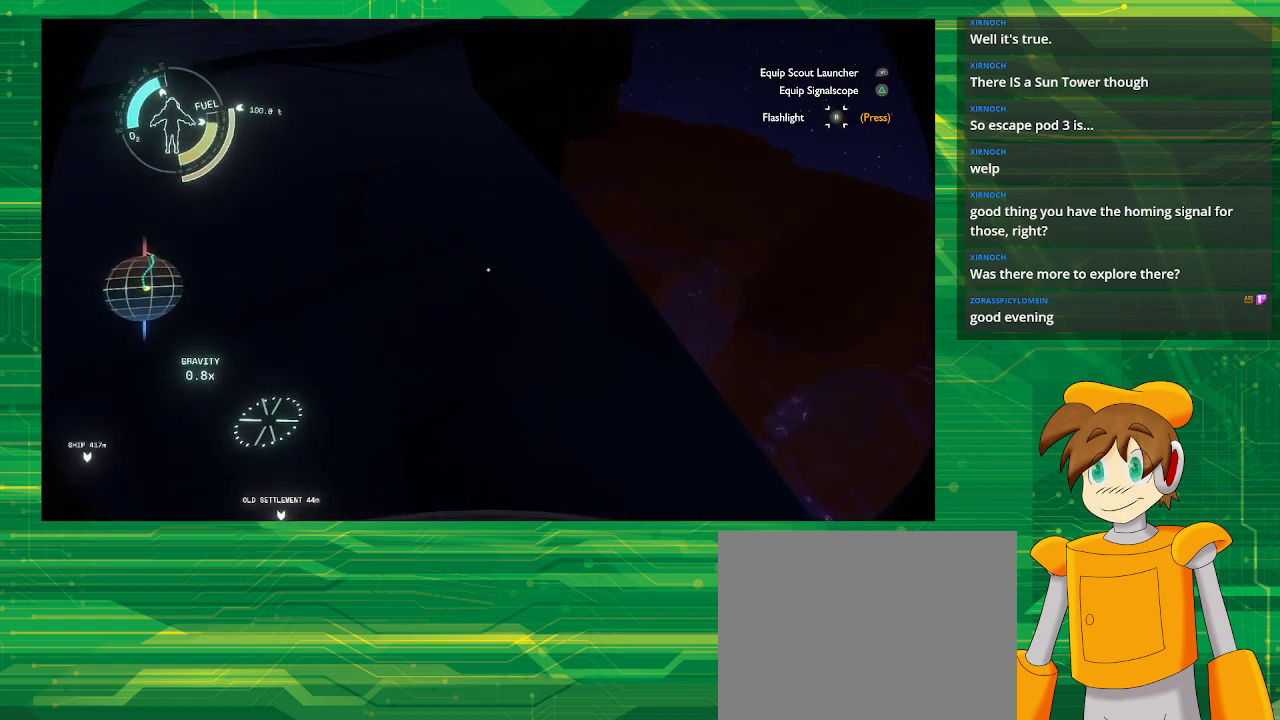
{"buttons": [], "left_stick": "center", "right_stick": "center", "events": [[250, "right_stick", "center"], [400, "left_stick", "center"]]}
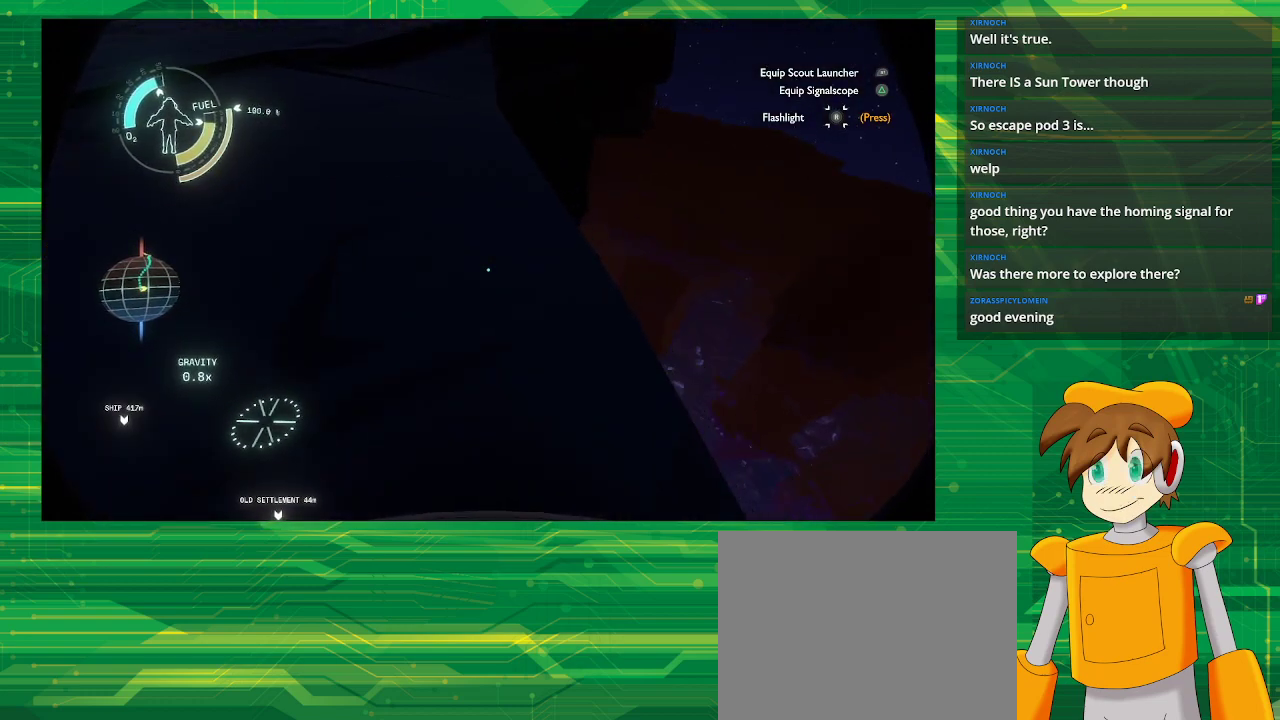
{"buttons": [], "left_stick": "right", "right_stick": "center", "events": [[17, "right_stick", "left"], [200, "left_stick", "right"], [433, "right_stick", "center"]]}
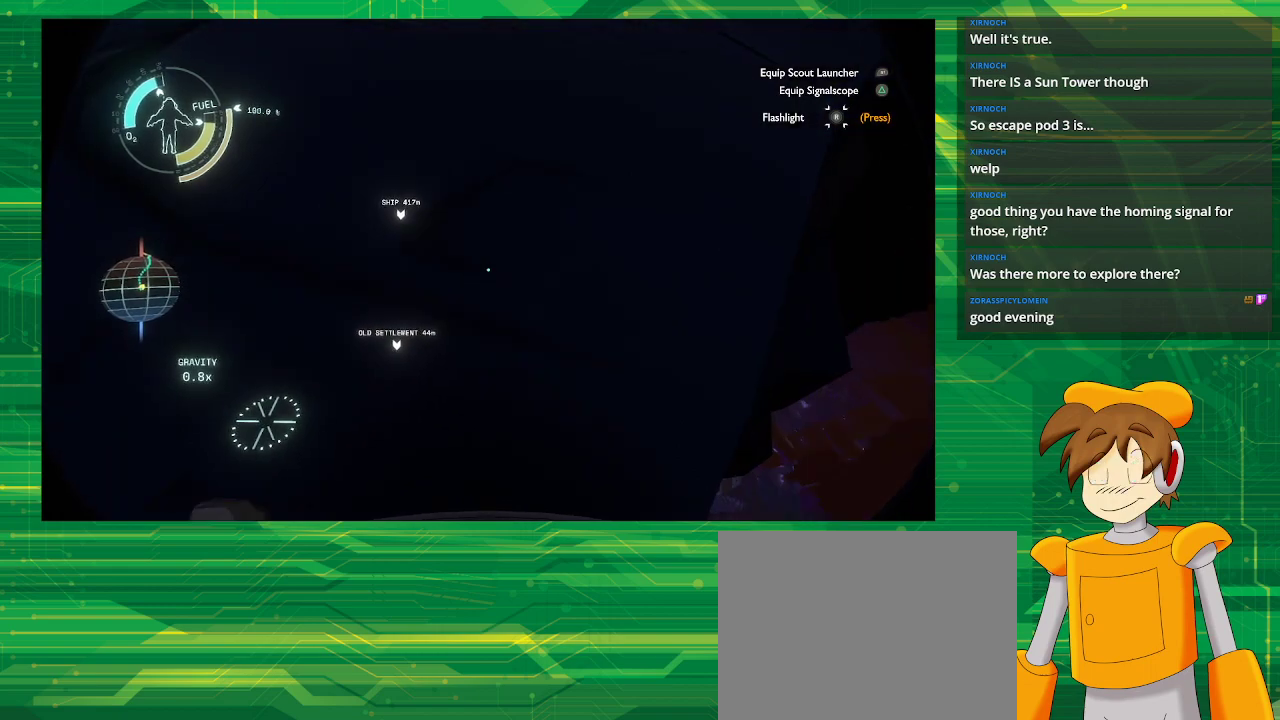
{"buttons": [], "left_stick": "right", "right_stick": "center", "events": [[33, "left_stick", "center"], [283, "left_stick", "down-right"], [383, "left_stick", "right"]]}
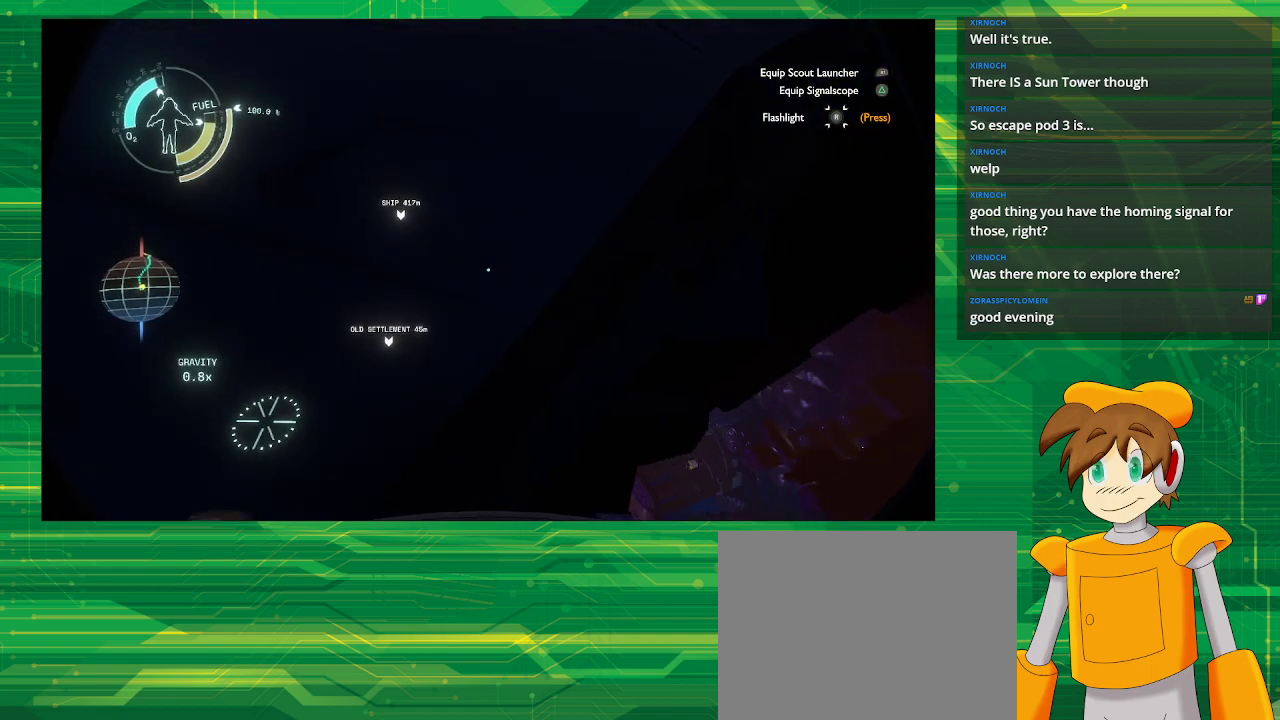
{"buttons": [], "left_stick": "center", "right_stick": "center", "events": [[133, "left_stick", "center"]]}
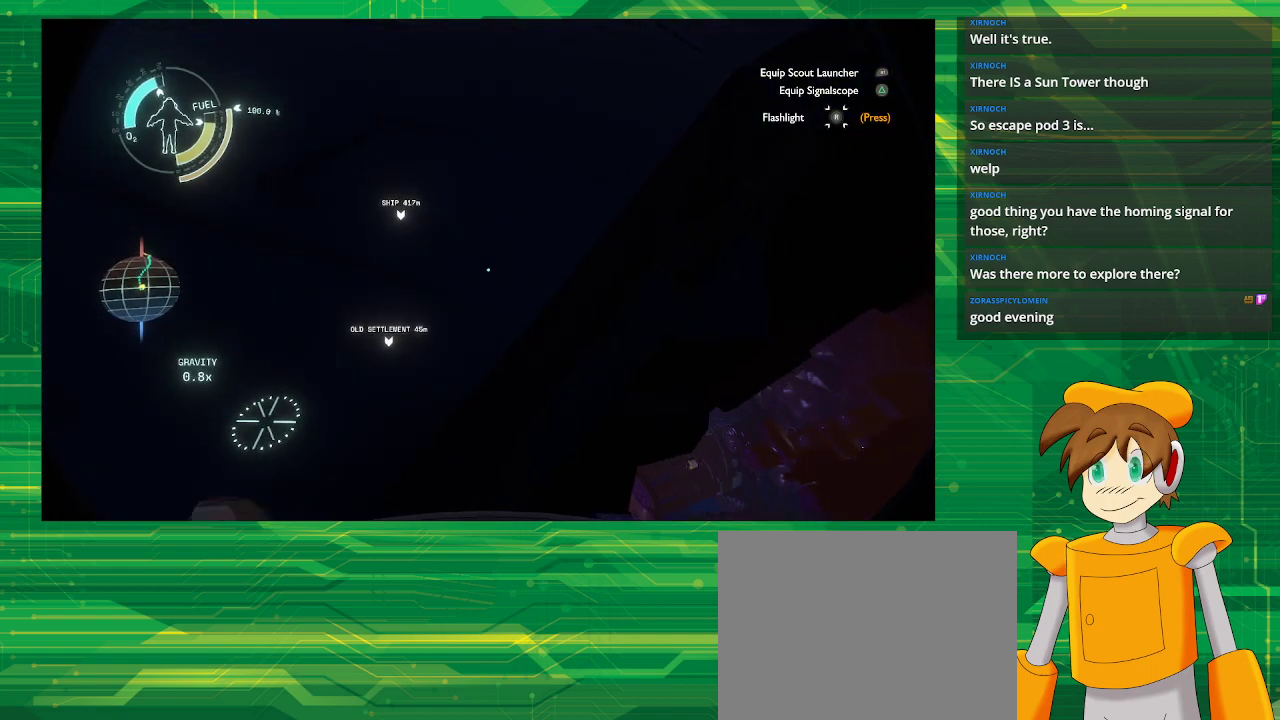
{"buttons": [], "left_stick": "center", "right_stick": "center", "events": [[100, "left_stick", "right"], [450, "left_stick", "center"]]}
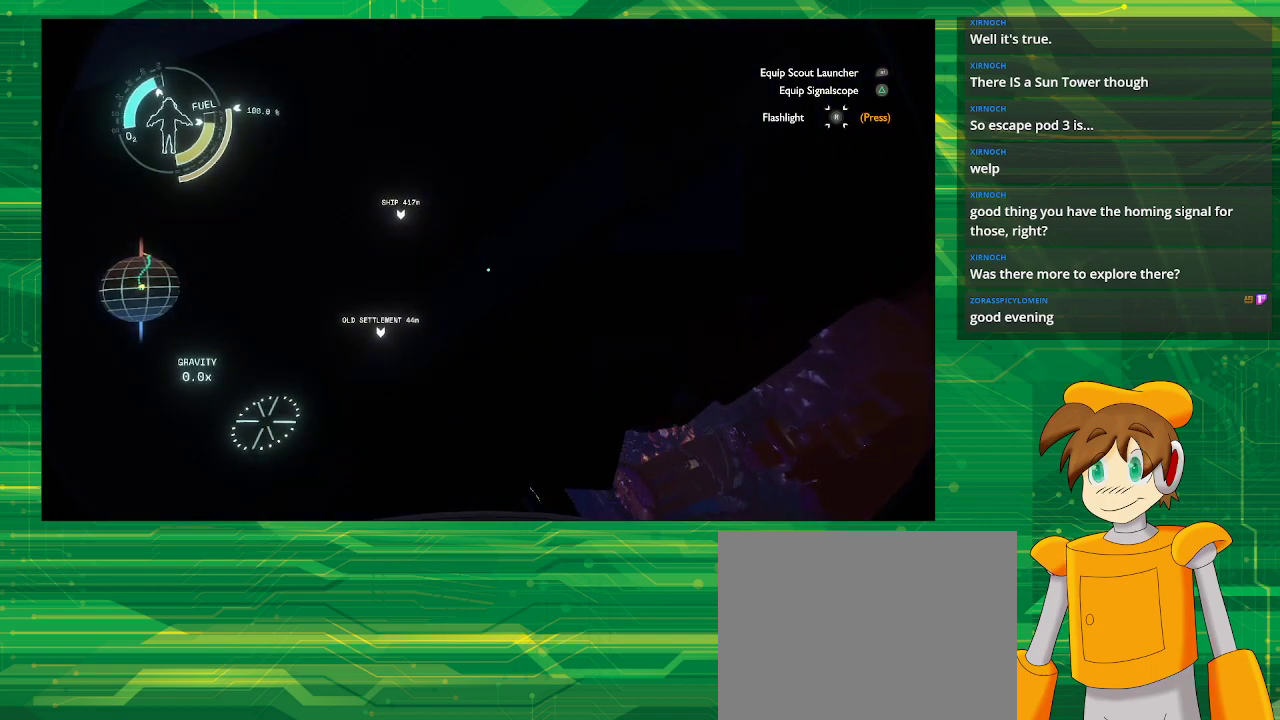
{"buttons": [], "left_stick": "up", "right_stick": "center", "events": [[367, "left_stick", "up"]]}
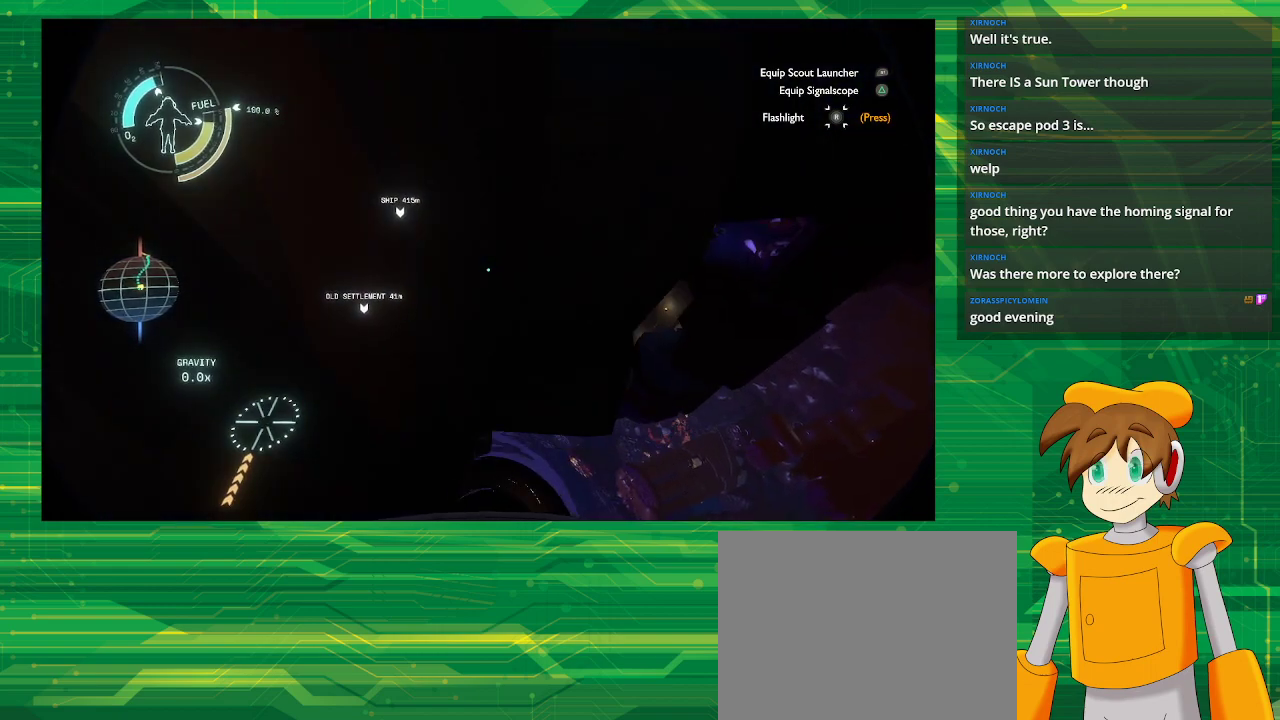
{"buttons": ["R2"], "left_stick": "up-left", "right_stick": "center", "events": [[133, "left_stick", "up-left"], [367, "R2", "down"]]}
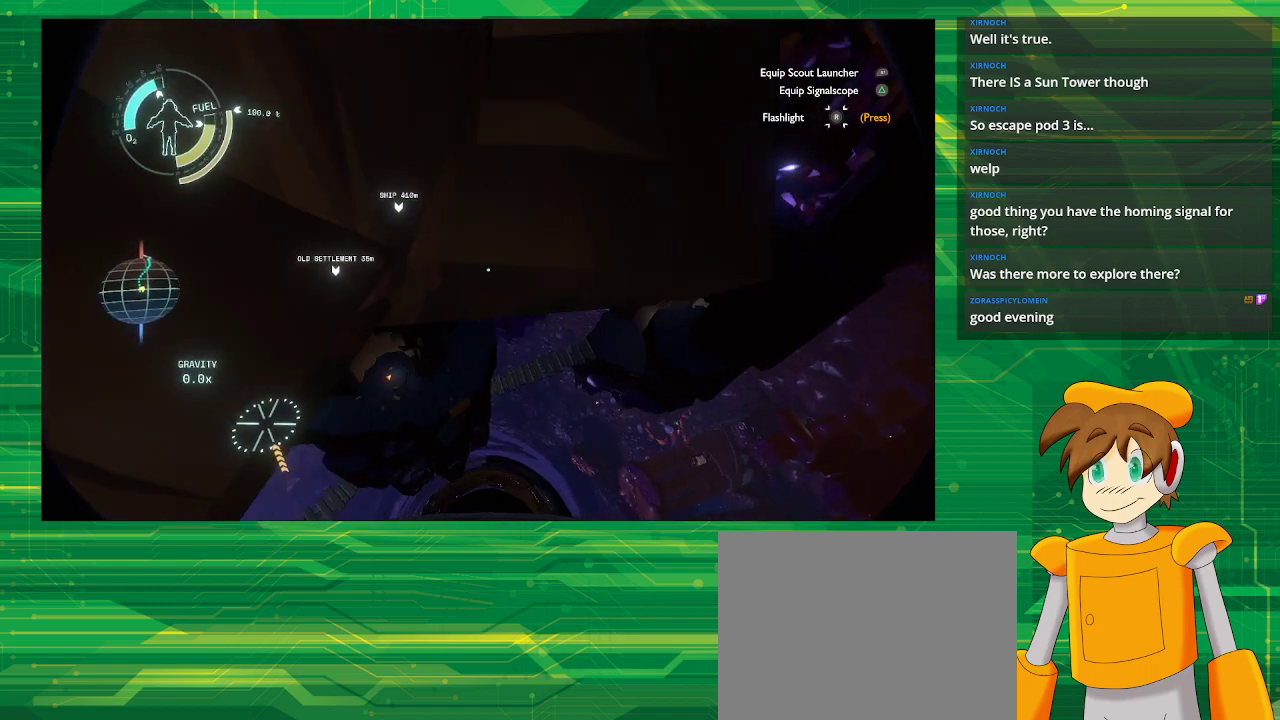
{"buttons": ["R2"], "left_stick": "up-left", "right_stick": "center", "events": [[33, "left_stick", "center"], [450, "left_stick", "up-left"]]}
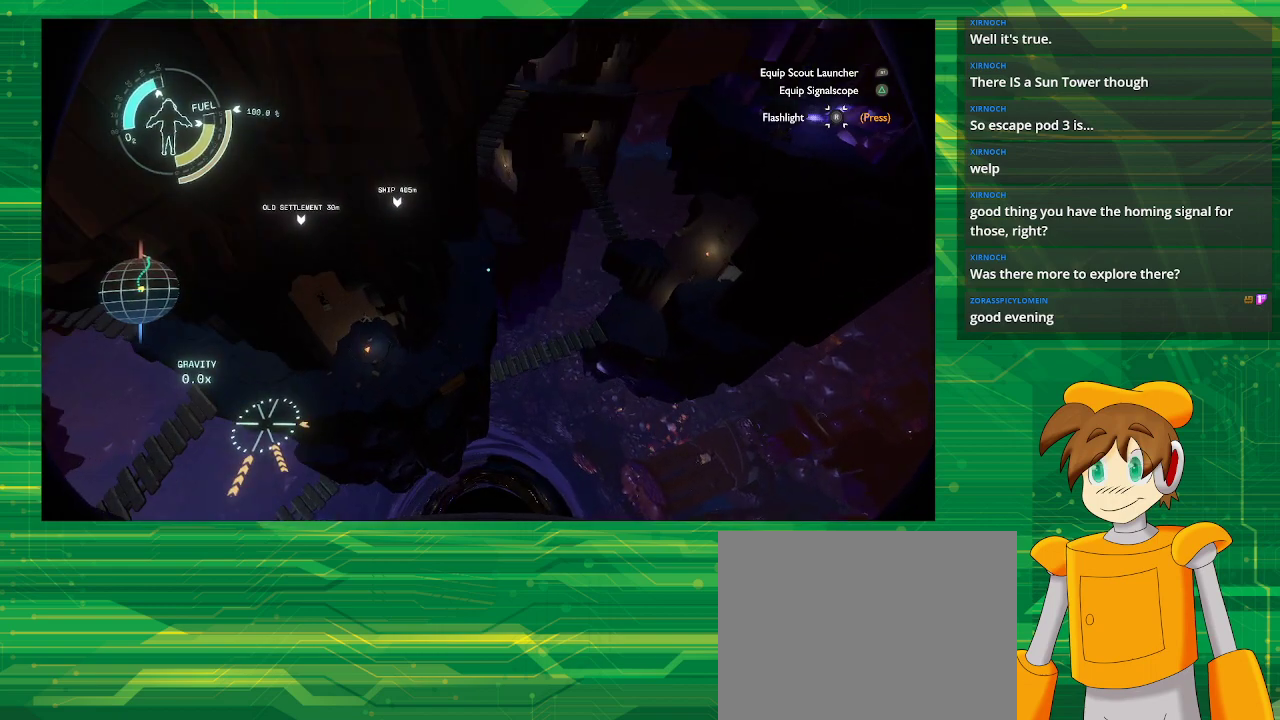
{"buttons": ["CROSS", "R2"], "left_stick": "up-left", "right_stick": "center", "events": [[333, "CROSS", "down"]]}
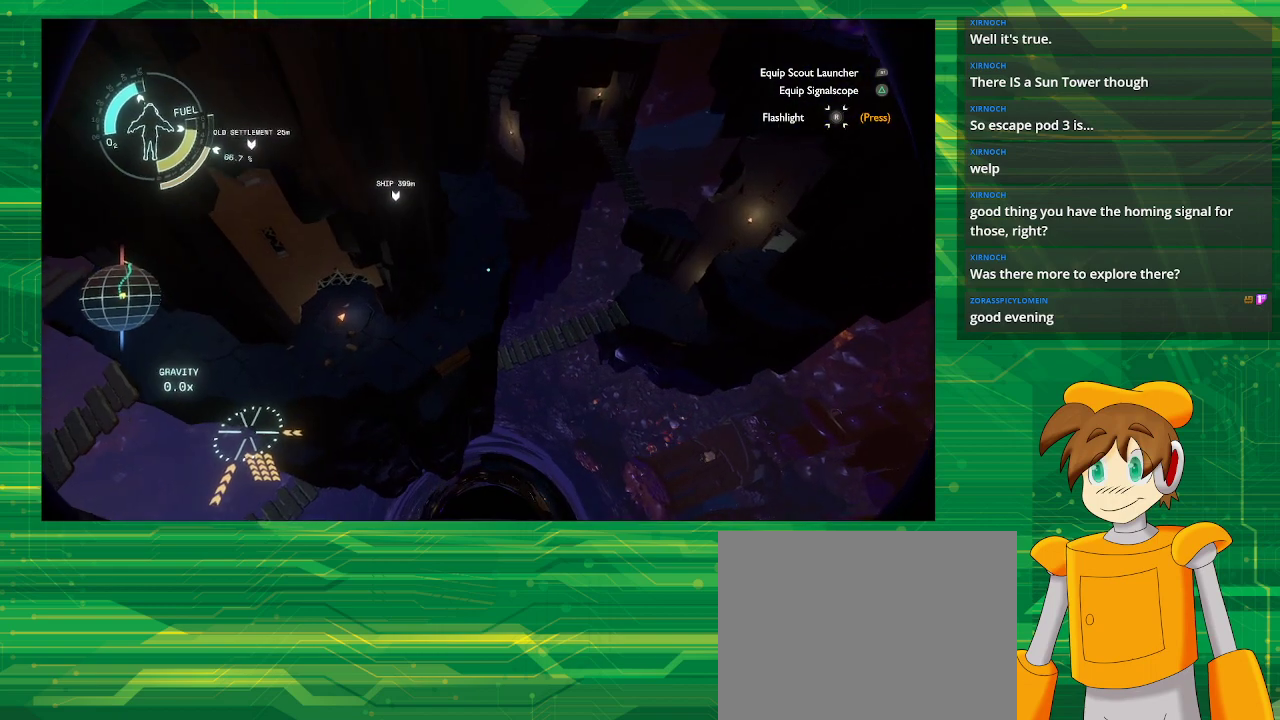
{"buttons": ["CROSS", "R2"], "left_stick": "up-left", "right_stick": "center", "events": []}
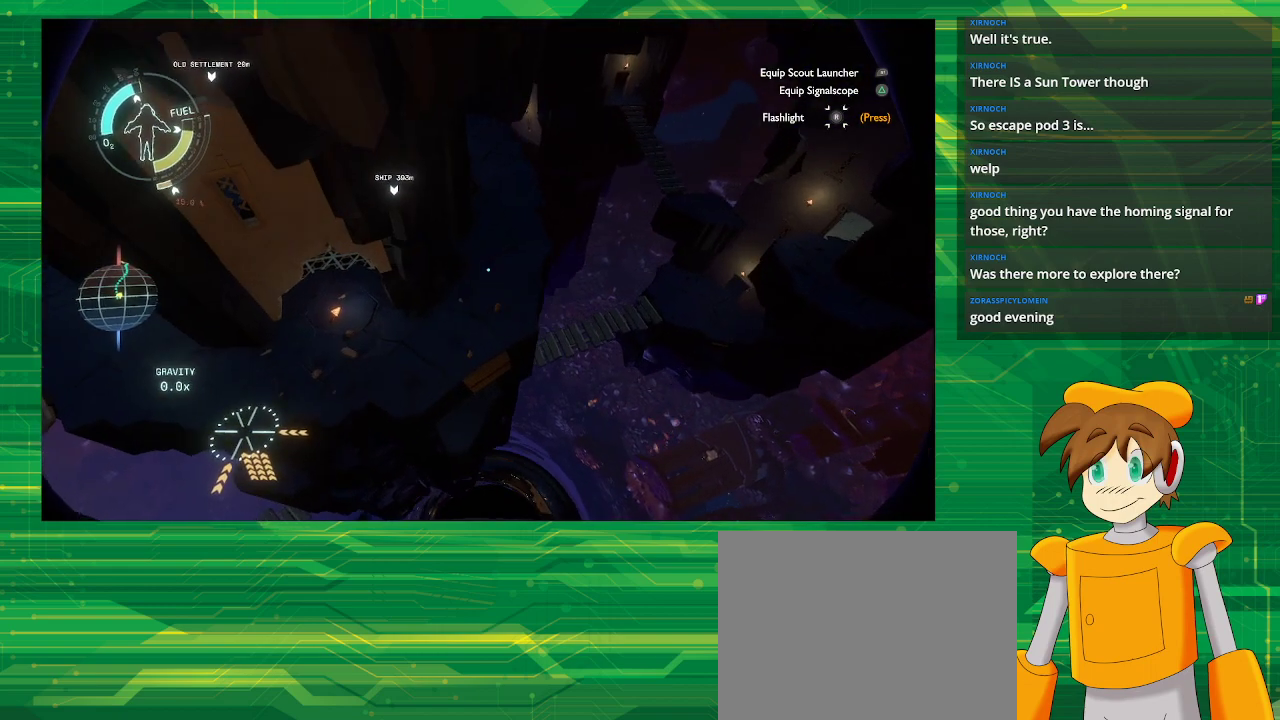
{"buttons": ["R2"], "left_stick": "up-left", "right_stick": "center", "events": [[483, "CROSS", "up"]]}
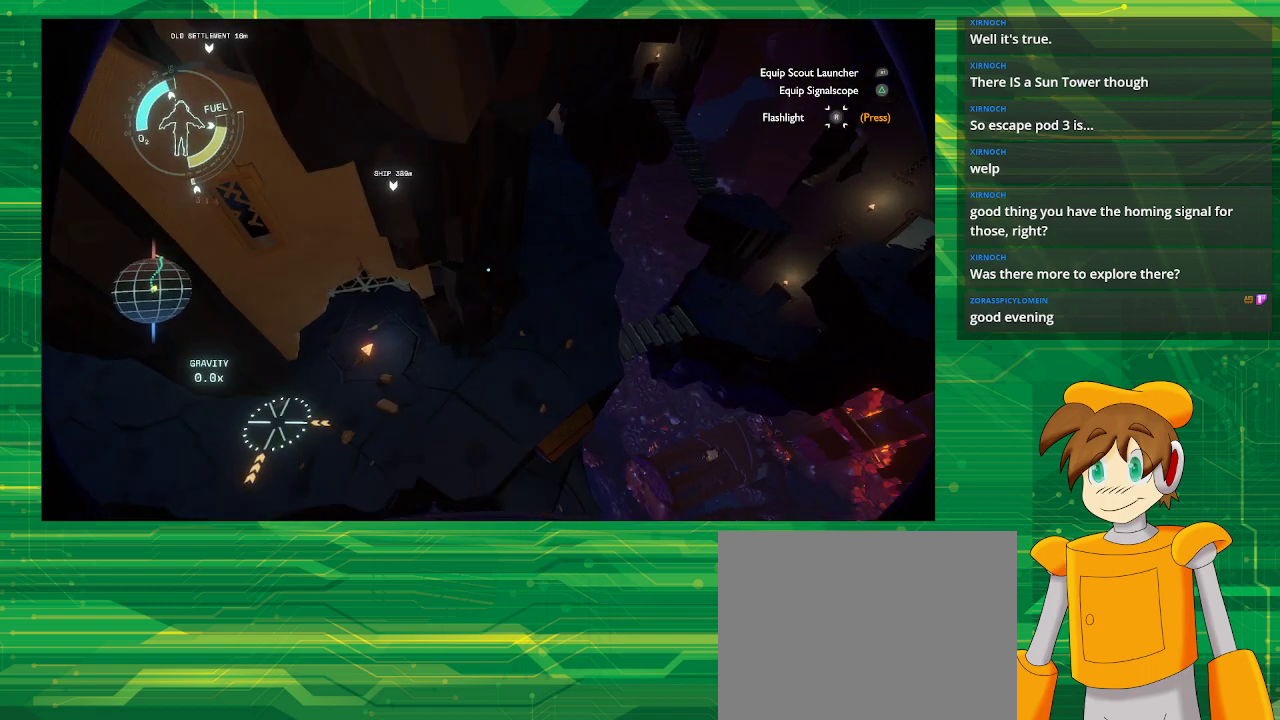
{"buttons": [], "left_stick": "center", "right_stick": "center", "events": [[50, "R2", "up"], [83, "left_stick", "center"]]}
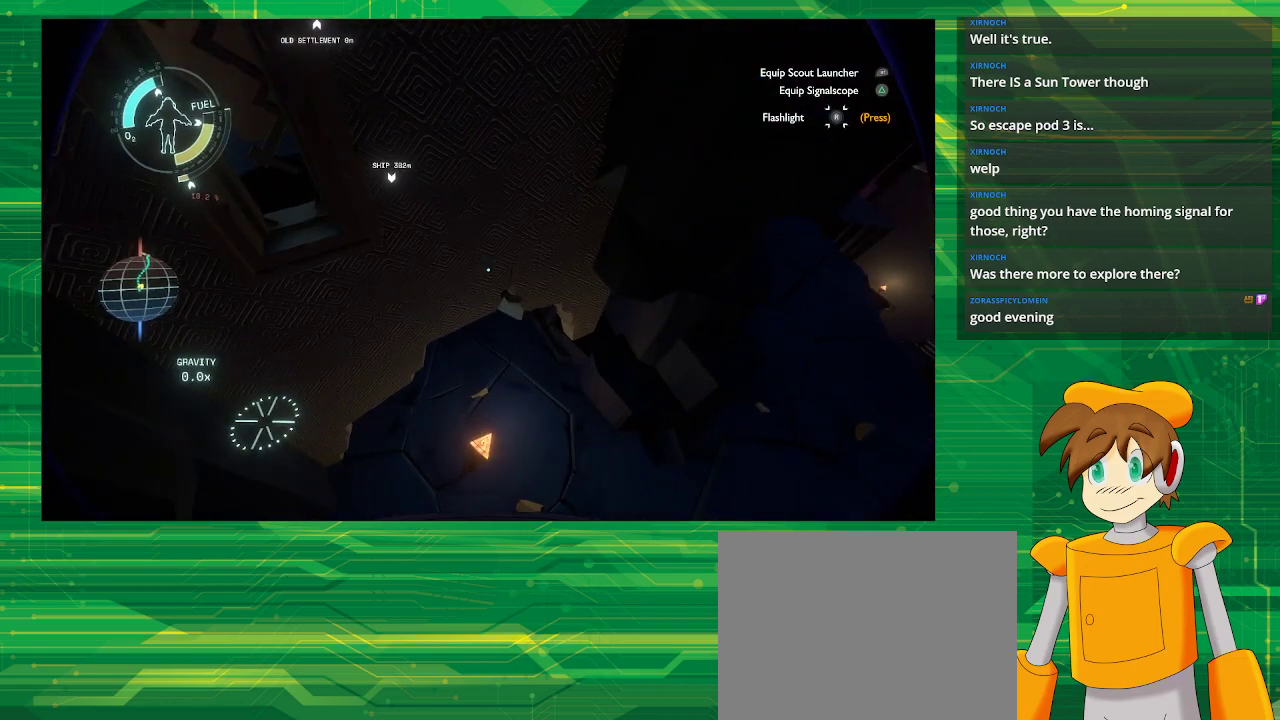
{"buttons": ["CROSS", "R2"], "left_stick": "center", "right_stick": "center", "events": [[267, "CROSS", "down"], [267, "R2", "down"]]}
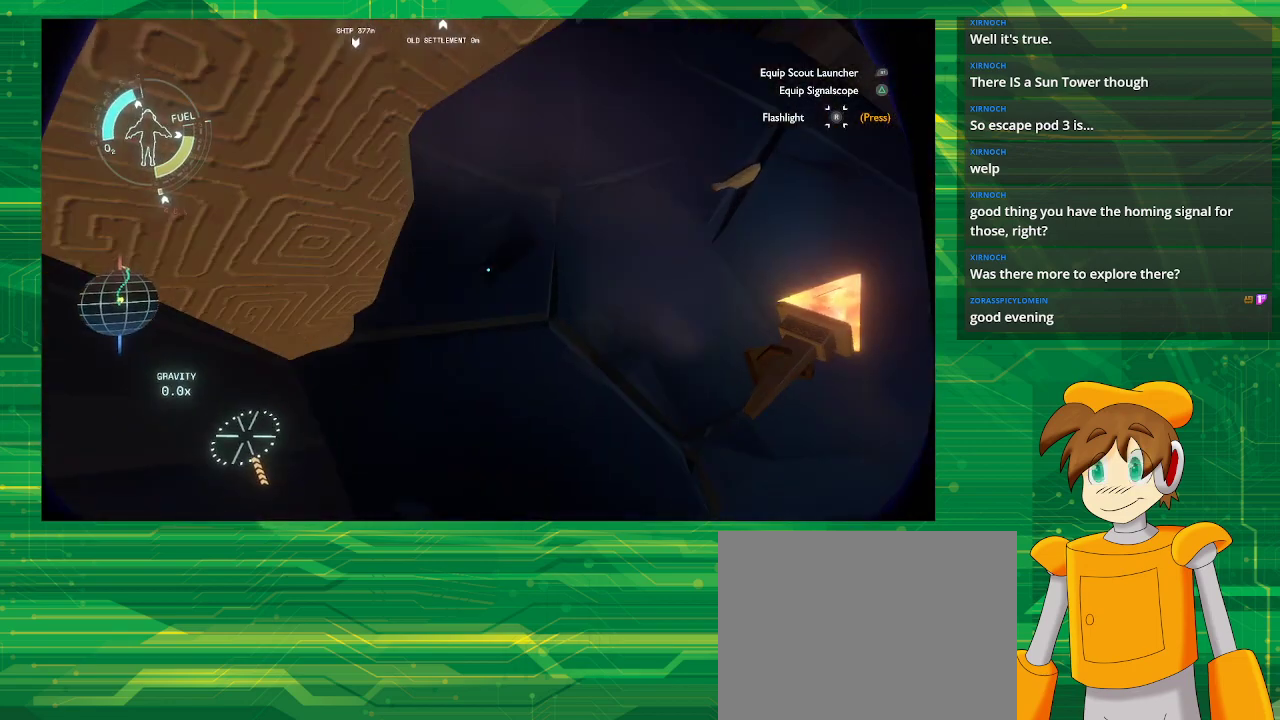
{"buttons": [], "left_stick": "center", "right_stick": "center", "events": [[317, "CROSS", "up"], [317, "R2", "up"]]}
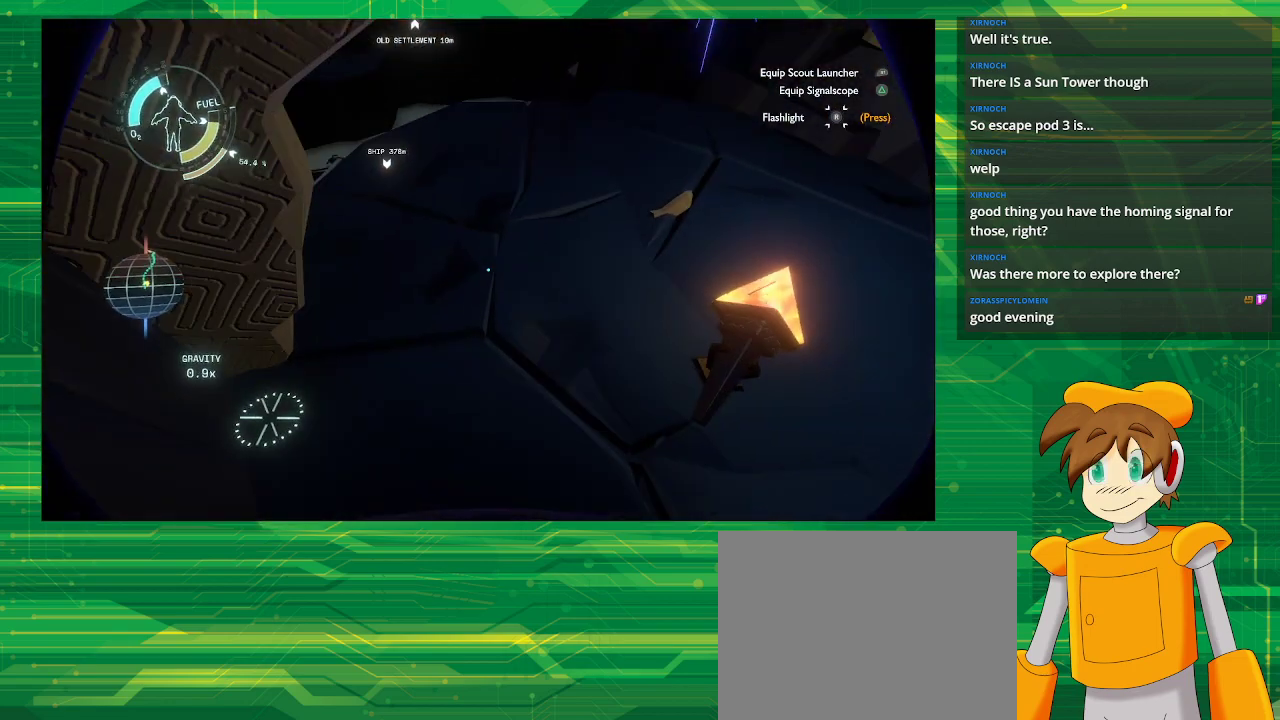
{"buttons": [], "left_stick": "center", "right_stick": "up-right", "events": [[17, "left_stick", "right"], [150, "right_stick", "up-right"], [200, "left_stick", "center"]]}
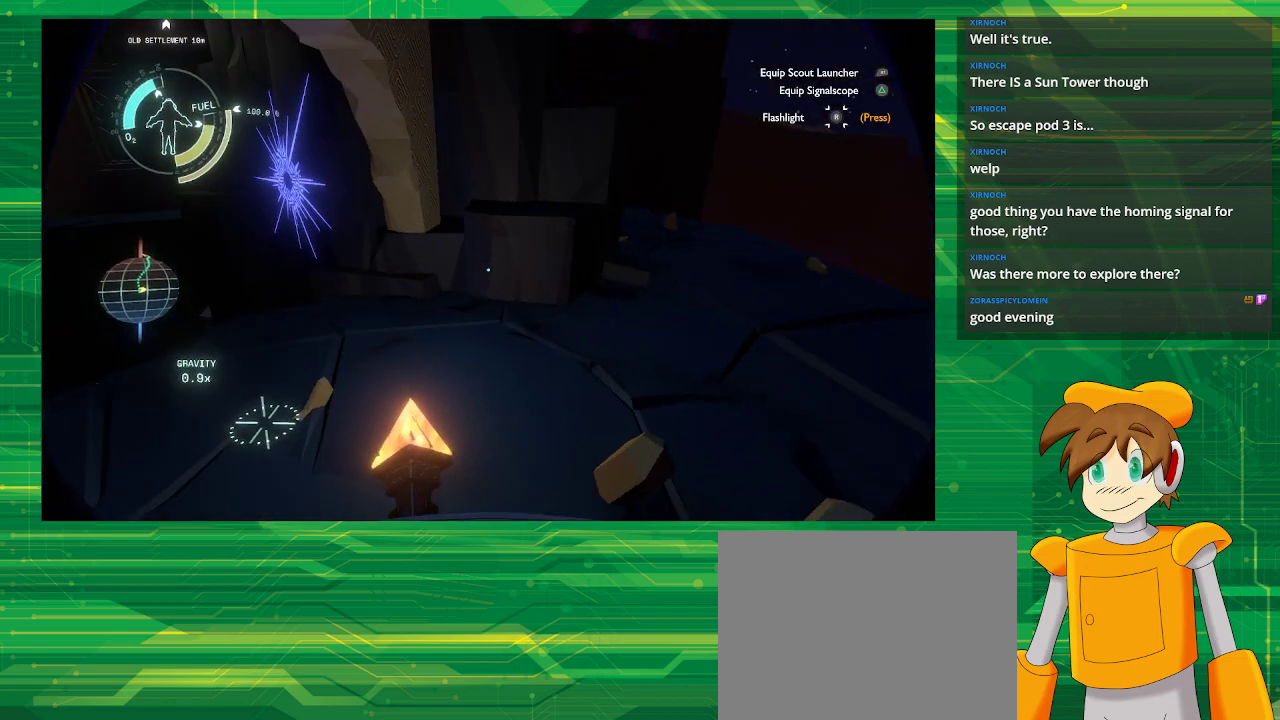
{"buttons": [], "left_stick": "up", "right_stick": "center", "events": [[17, "right_stick", "center"], [300, "left_stick", "up"]]}
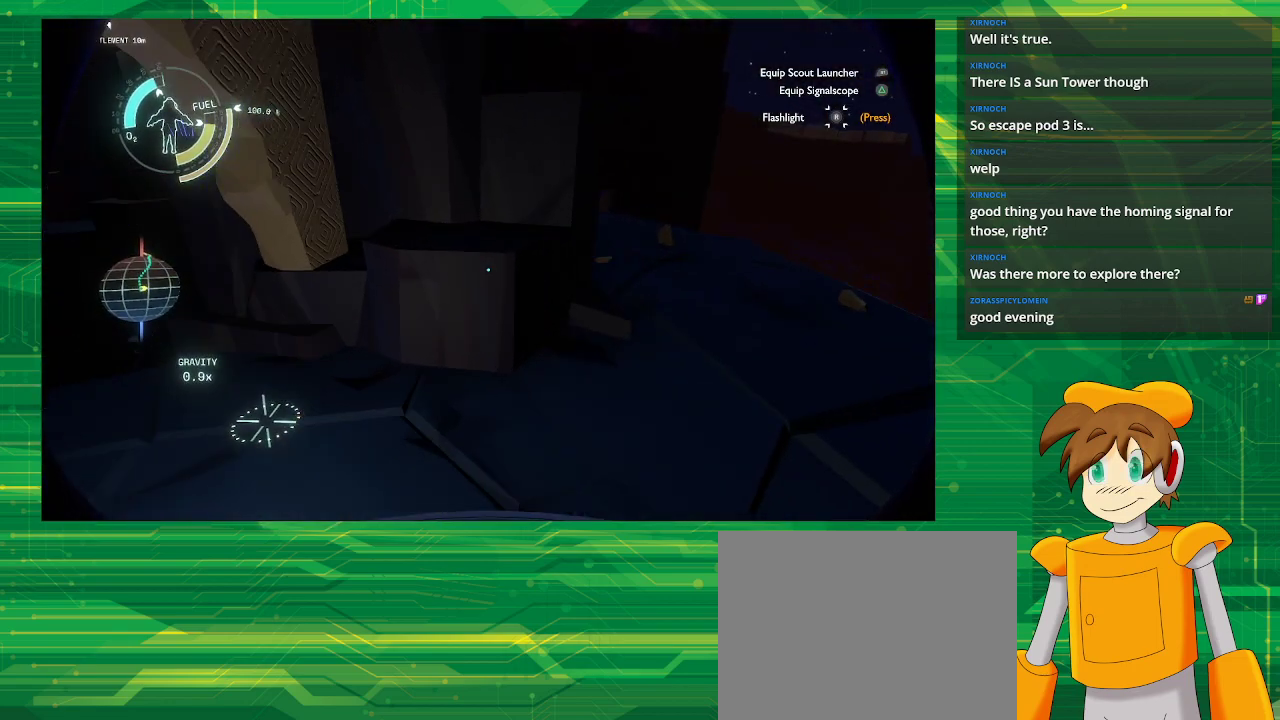
{"buttons": [], "left_stick": "left", "right_stick": "left", "events": [[50, "left_stick", "up-right"], [400, "left_stick", "up-left"], [483, "left_stick", "left"], [483, "right_stick", "left"]]}
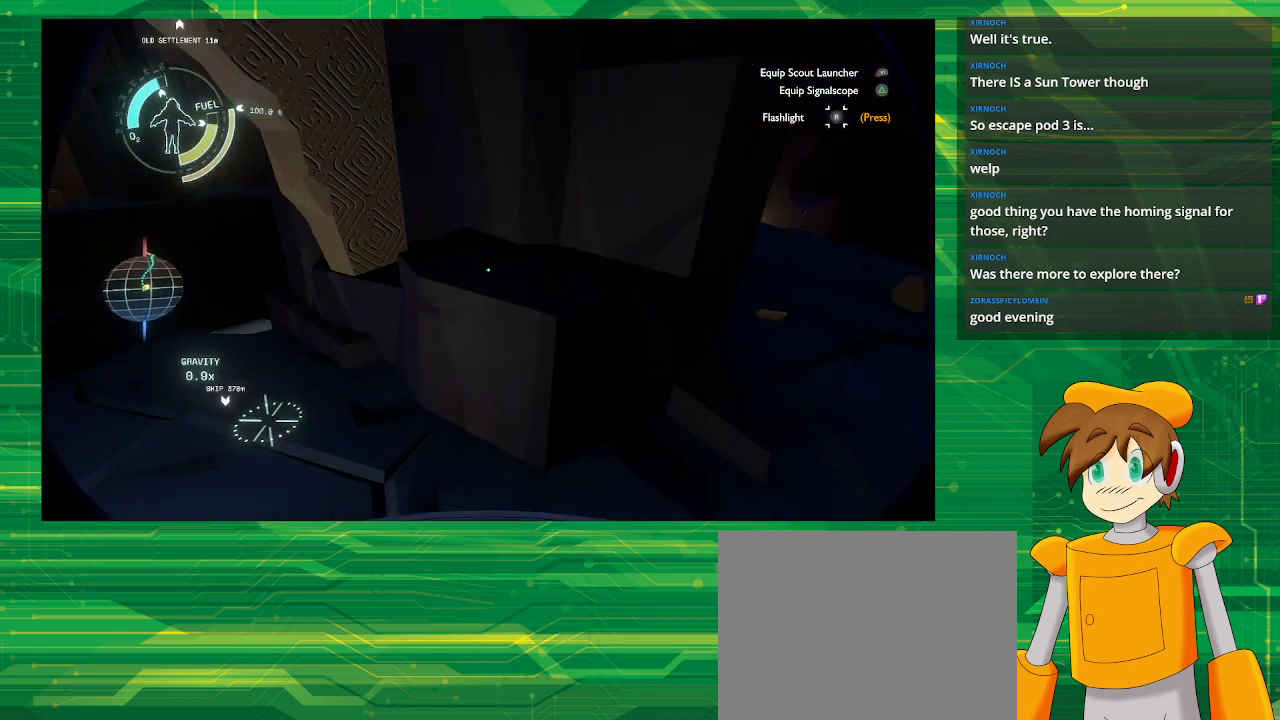
{"buttons": [], "left_stick": "up", "right_stick": "center", "events": [[250, "left_stick", "center"], [417, "left_stick", "up"], [417, "right_stick", "center"]]}
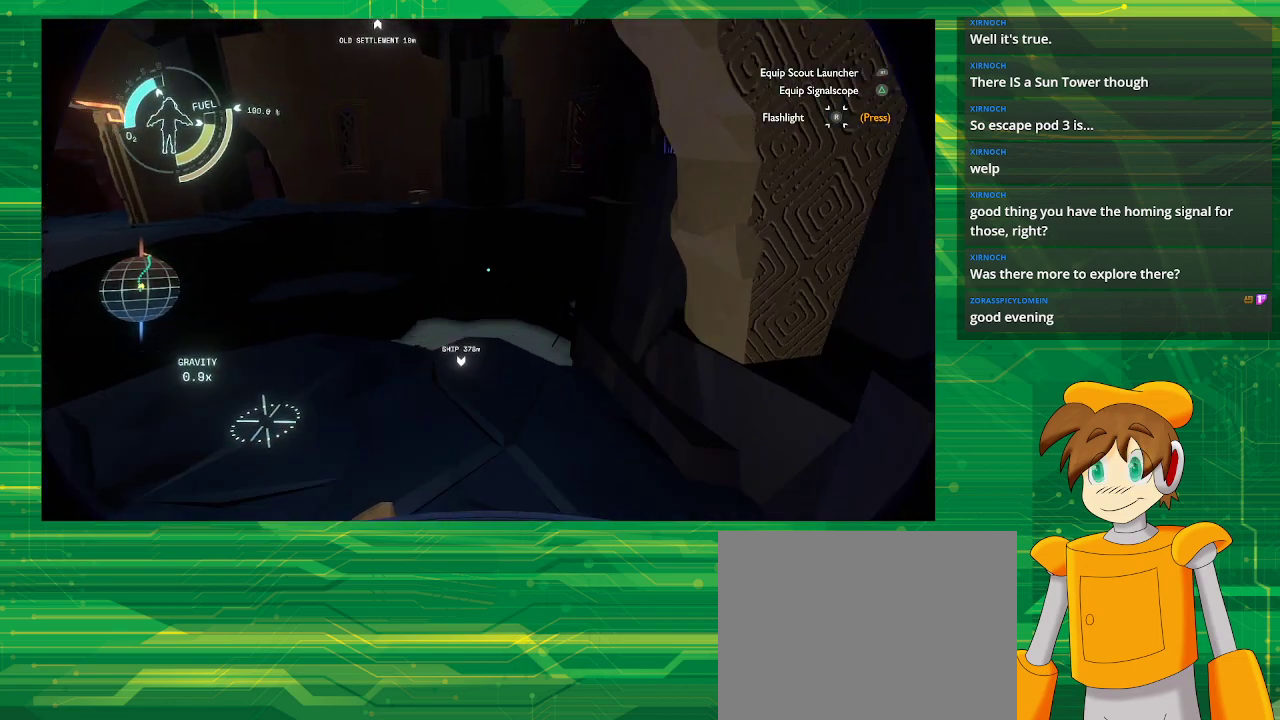
{"buttons": [], "left_stick": "up-left", "right_stick": "center", "events": [[117, "left_stick", "up-left"]]}
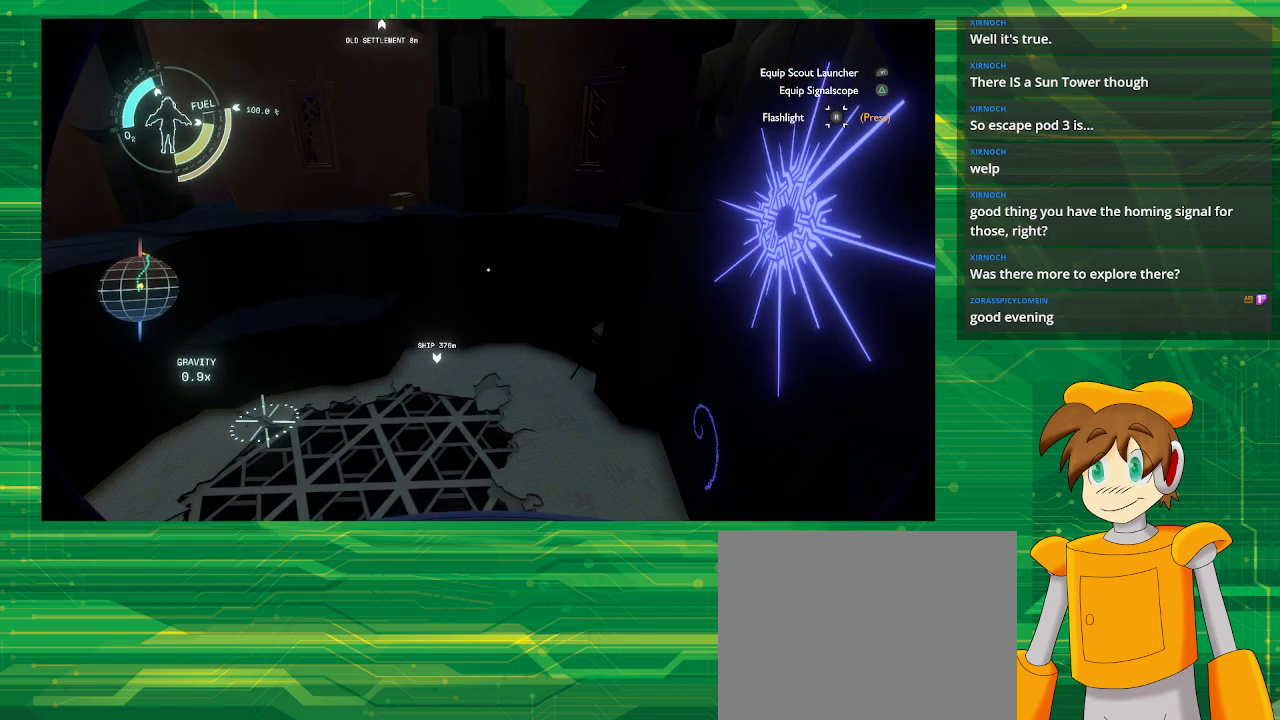
{"buttons": [], "left_stick": "center", "right_stick": "center", "events": [[50, "right_stick", "right"], [100, "left_stick", "center"], [417, "right_stick", "center"]]}
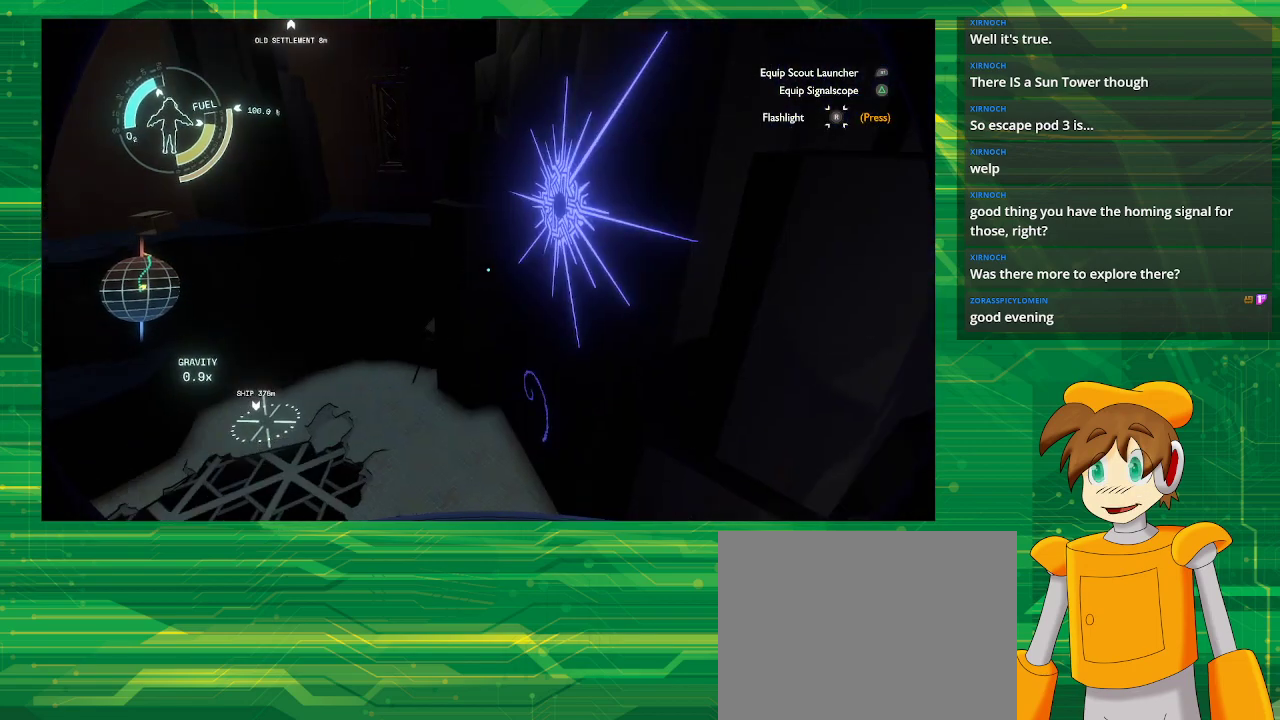
{"buttons": [], "left_stick": "center", "right_stick": "center", "events": [[250, "right_stick", "down"], [367, "right_stick", "center"]]}
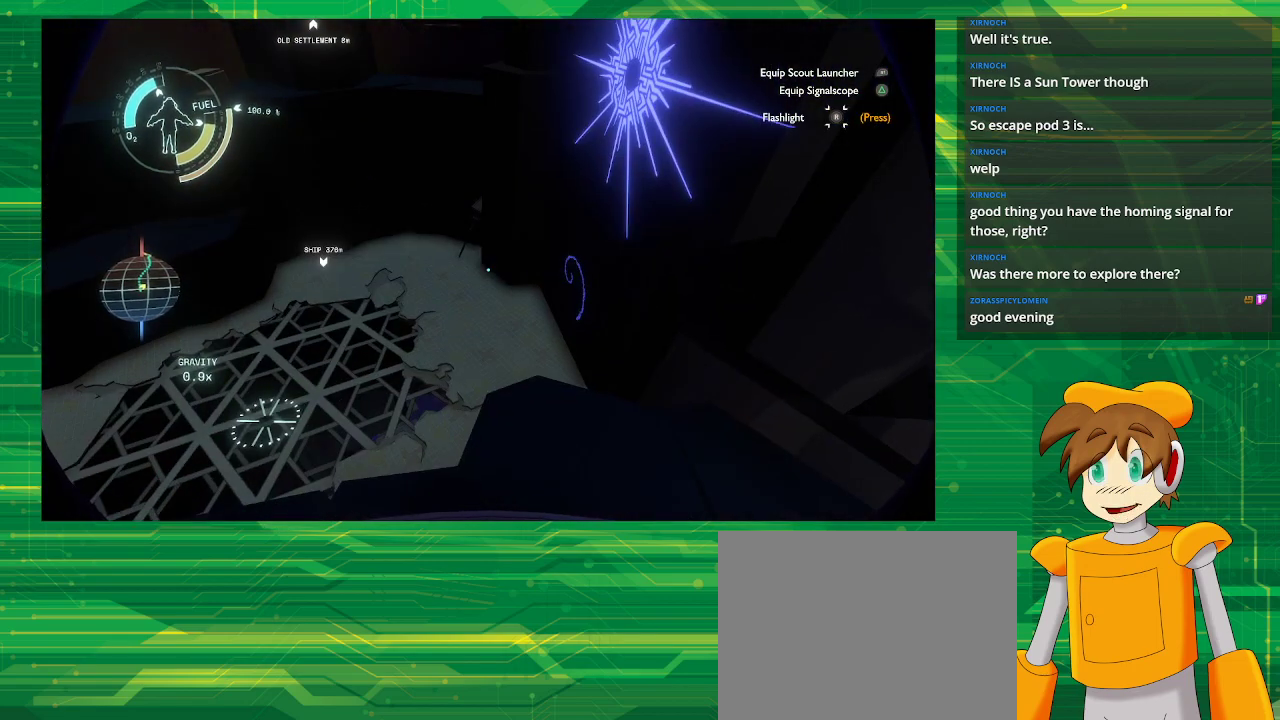
{"buttons": [], "left_stick": "center", "right_stick": "center", "events": [[133, "right_stick", "left"], [433, "right_stick", "center"]]}
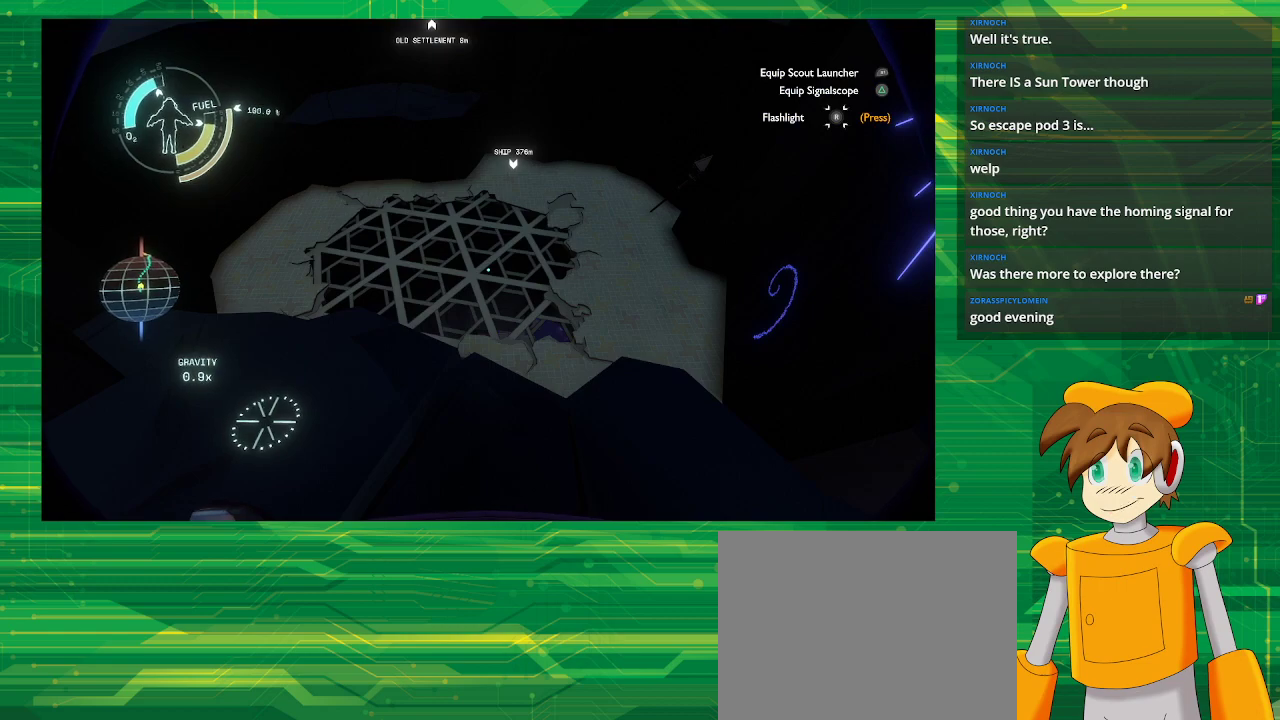
{"buttons": [], "left_stick": "center", "right_stick": "up", "events": [[267, "right_stick", "up"]]}